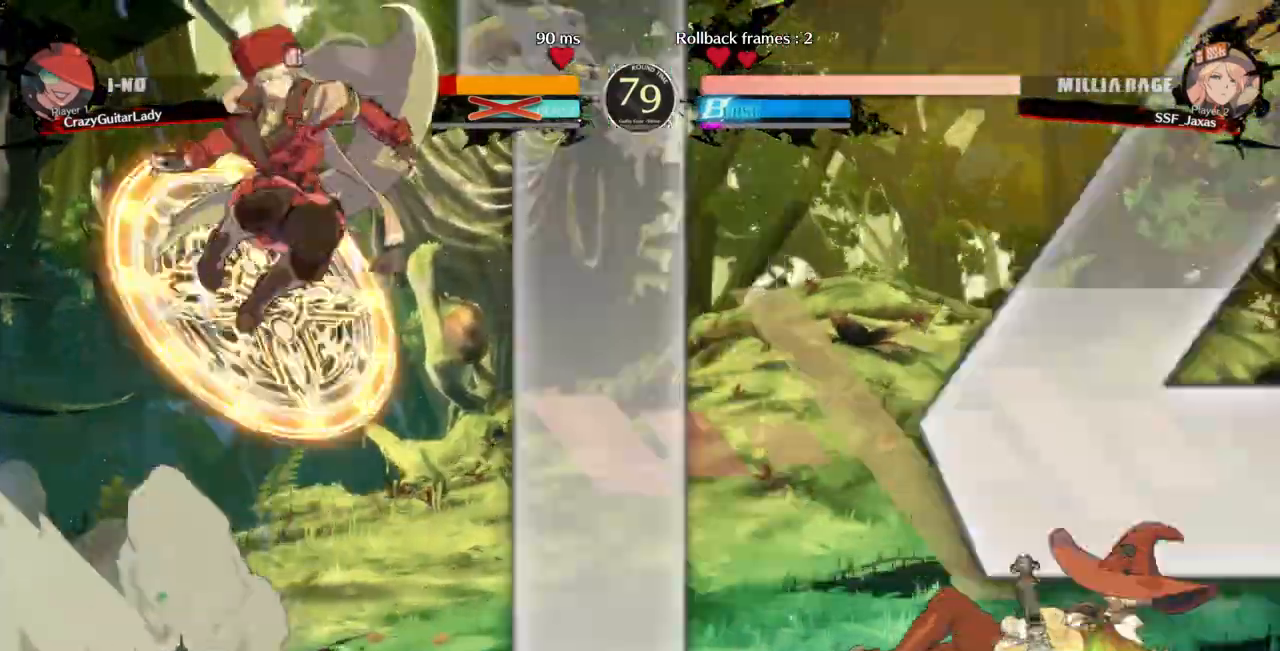
Gameplay with a controller (arcade stick); each line is a JSON object with the inputs held at the frame after it (dt_ms = milliseconds from this image to that frame). "events" lists button and stick changes between this image and that frame as [ms after this image, input, new state], when the widget could be followed in between. Not read: L3 R3 SELECT START.
{"dt_ms": 1000, "buttons": ["DPAD_LEFT"]}
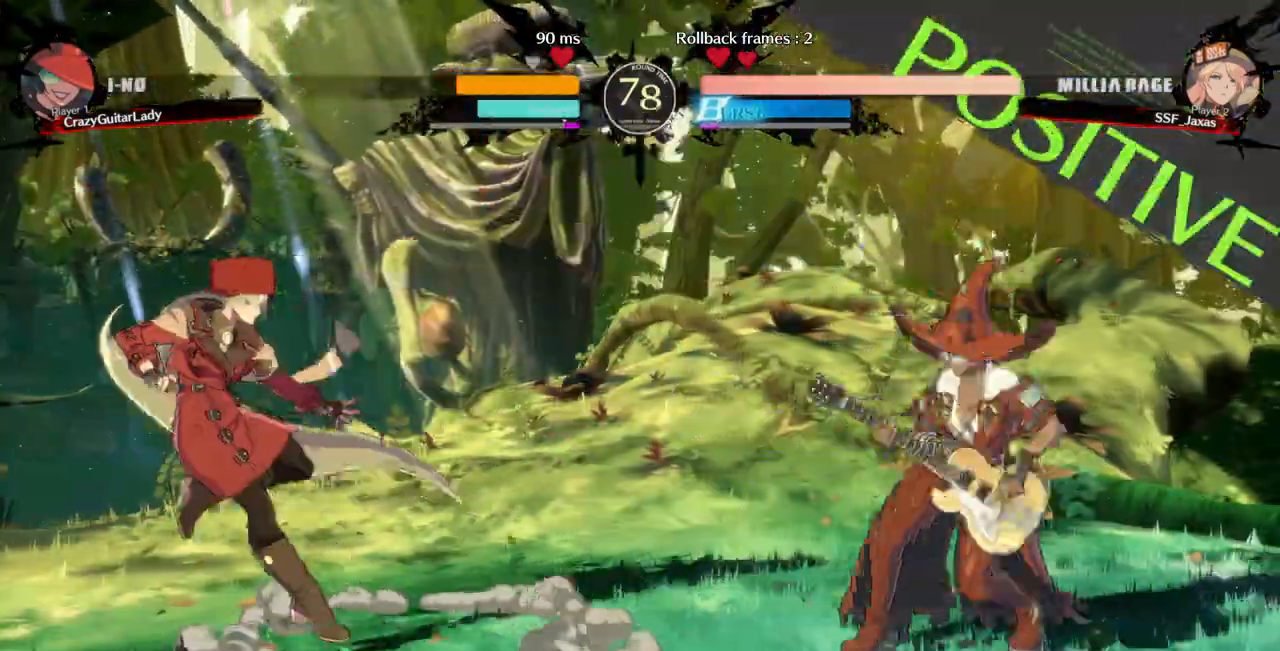
{"dt_ms": 500, "buttons": ["DPAD_LEFT"], "events": [[133, "DPAD_LEFT", "up"], [133, "DPAD_RIGHT", "down"], [367, "DPAD_RIGHT", "up"], [400, "DPAD_LEFT", "down"]]}
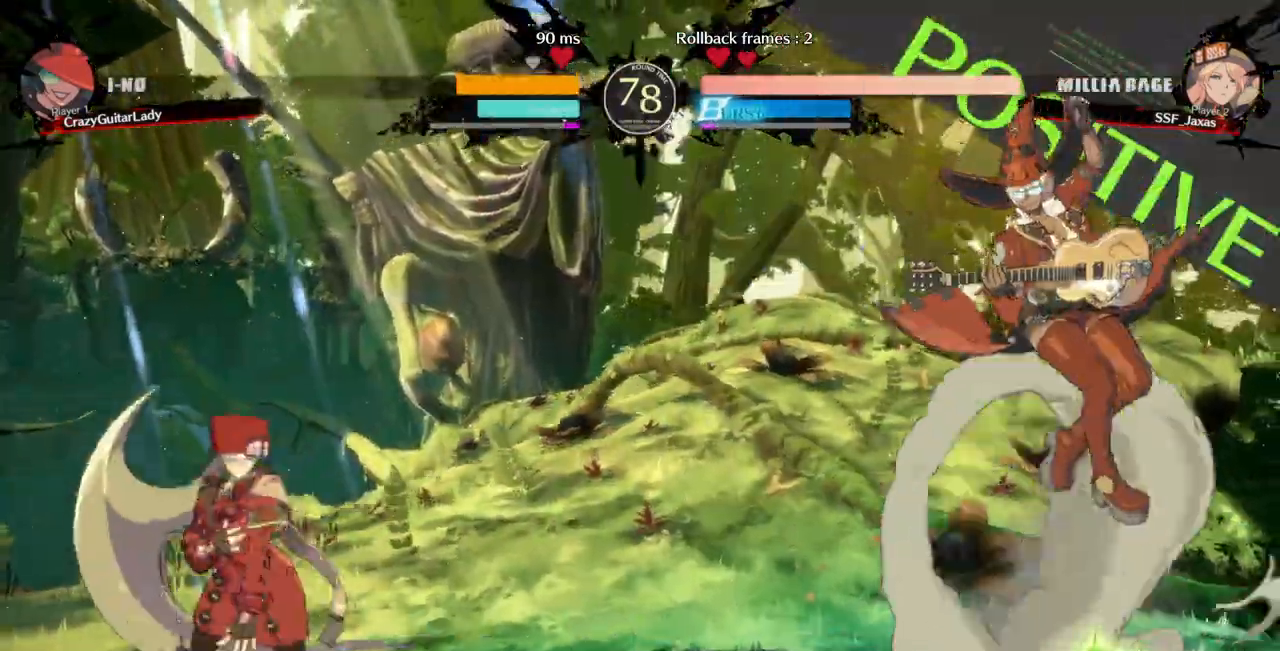
{"dt_ms": 1000, "buttons": ["DPAD_LEFT"], "events": [[300, "DPAD_LEFT", "up"], [300, "DPAD_RIGHT", "down"], [533, "DPAD_LEFT", "down"], [533, "DPAD_RIGHT", "up"]]}
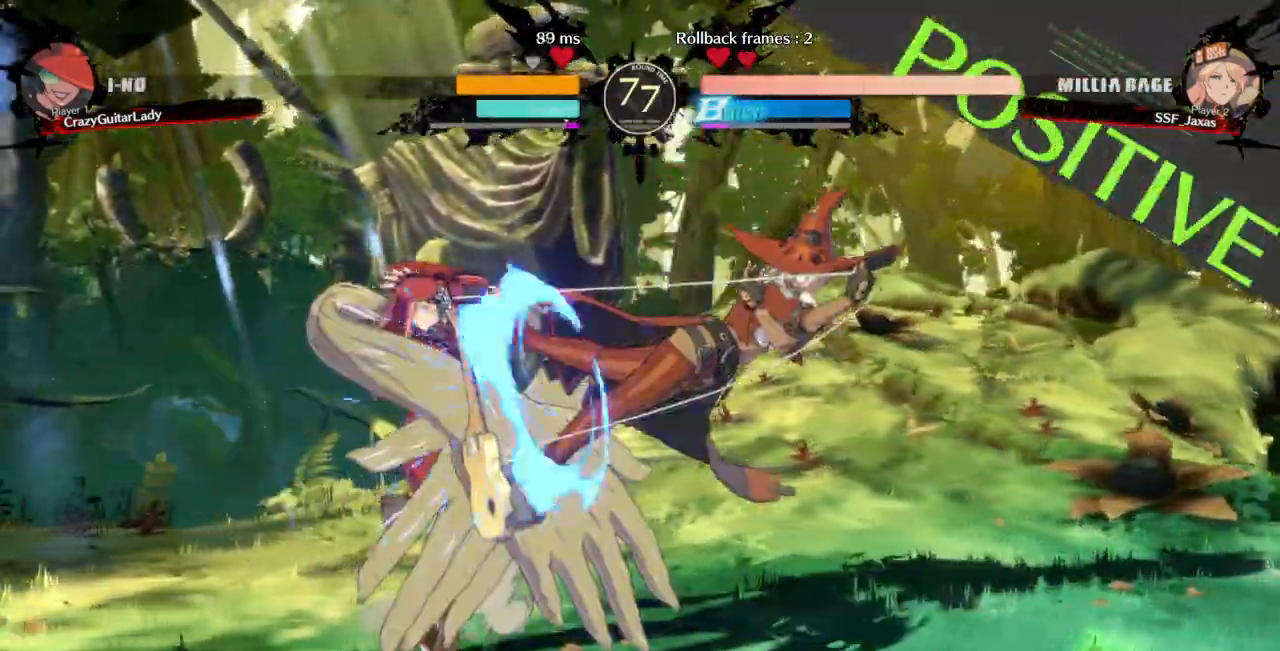
{"dt_ms": 500, "buttons": ["DPAD_DOWN", "DPAD_LEFT"], "events": [[433, "DPAD_DOWN", "down"]]}
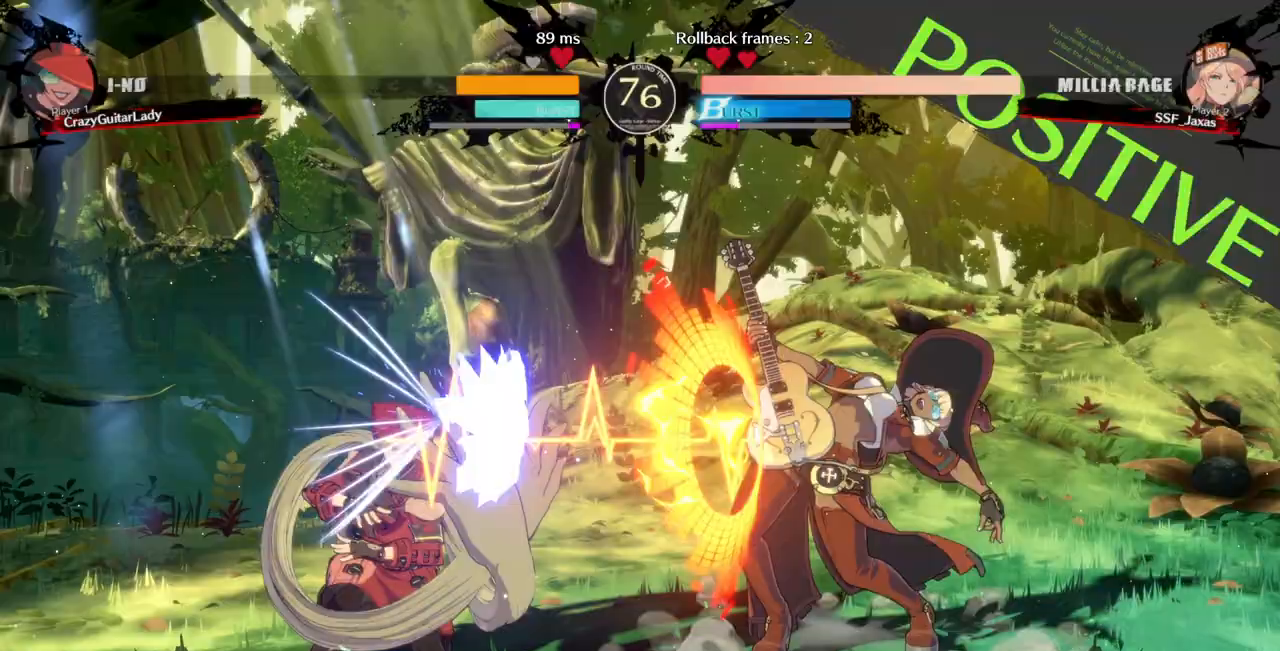
{"dt_ms": 500, "buttons": ["DPAD_DOWN", "DPAD_LEFT"], "events": []}
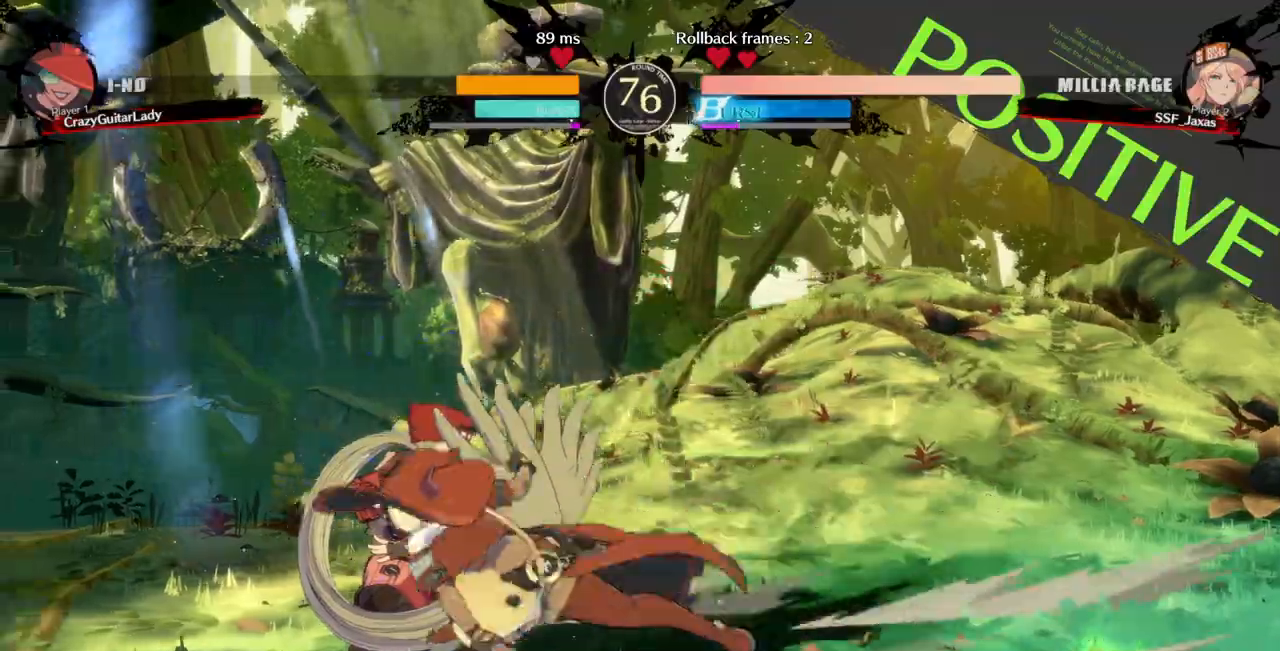
{"dt_ms": 1000, "buttons": []}